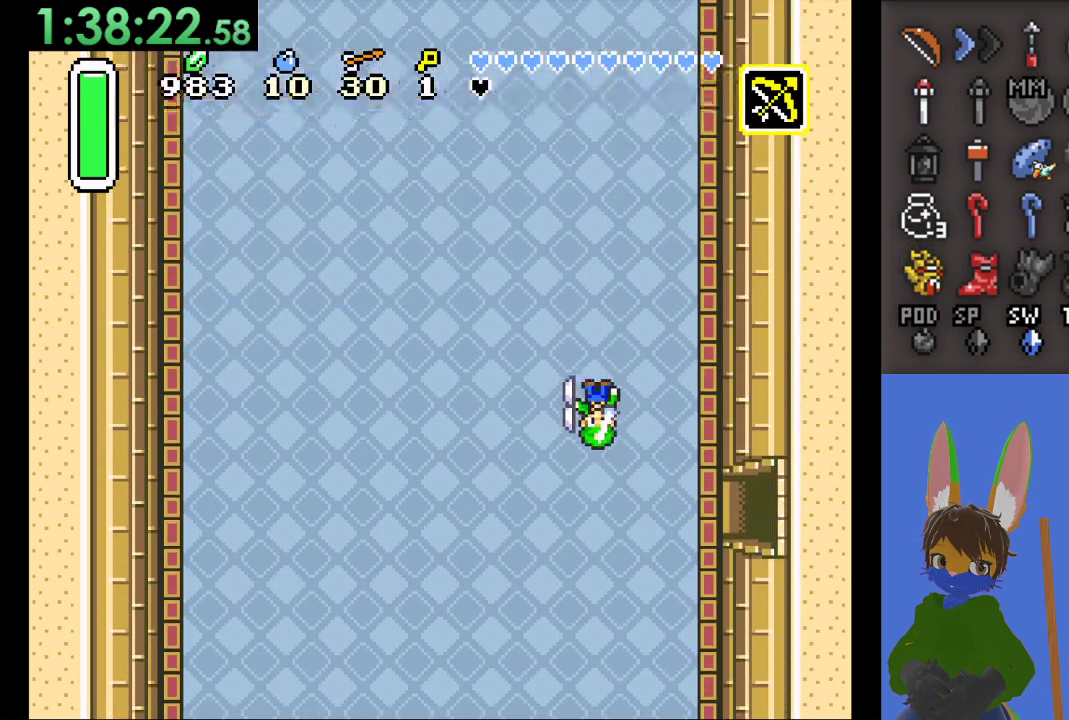
Gameplay with a controller (PlayStation layout); each line is a JSON object with the inputs held at the frame after it. "events" lists button and stick changes between this image and that frame as [ms after this image, input, new state], when the widget could be followed in between.
{"buttons": [], "left_stick": "down", "right_stick": "center", "events": [[467, "CIRCLE", "up"]]}
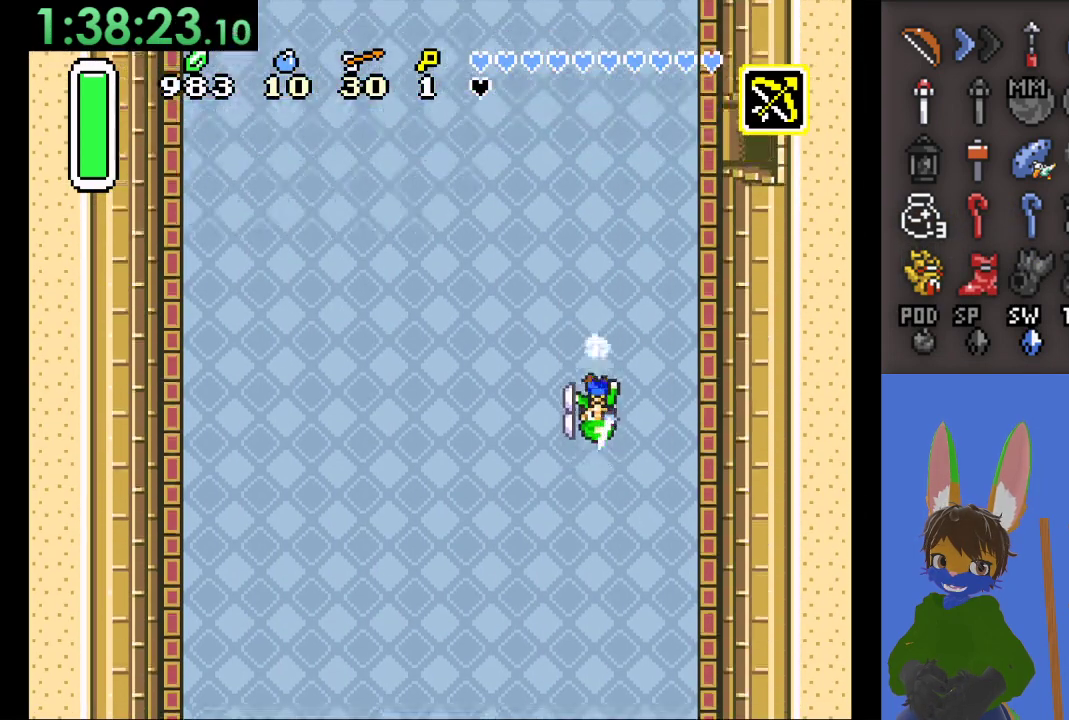
{"buttons": [], "left_stick": "center", "right_stick": "center", "events": [[133, "left_stick", "center"]]}
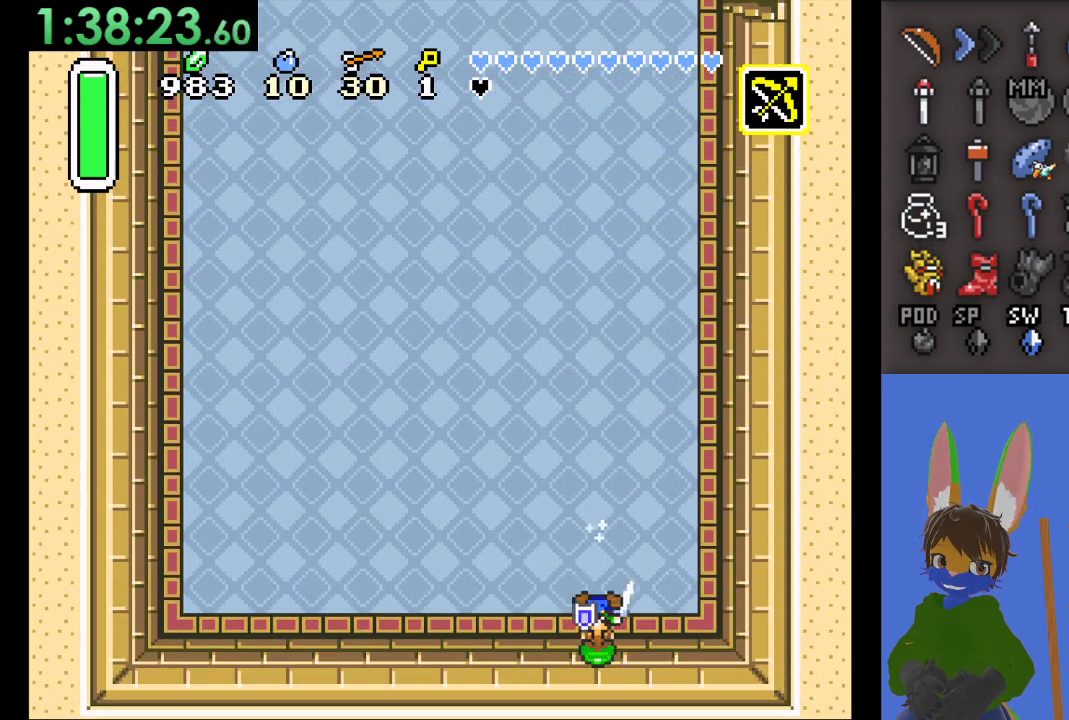
{"buttons": [], "left_stick": "center", "right_stick": "center", "events": []}
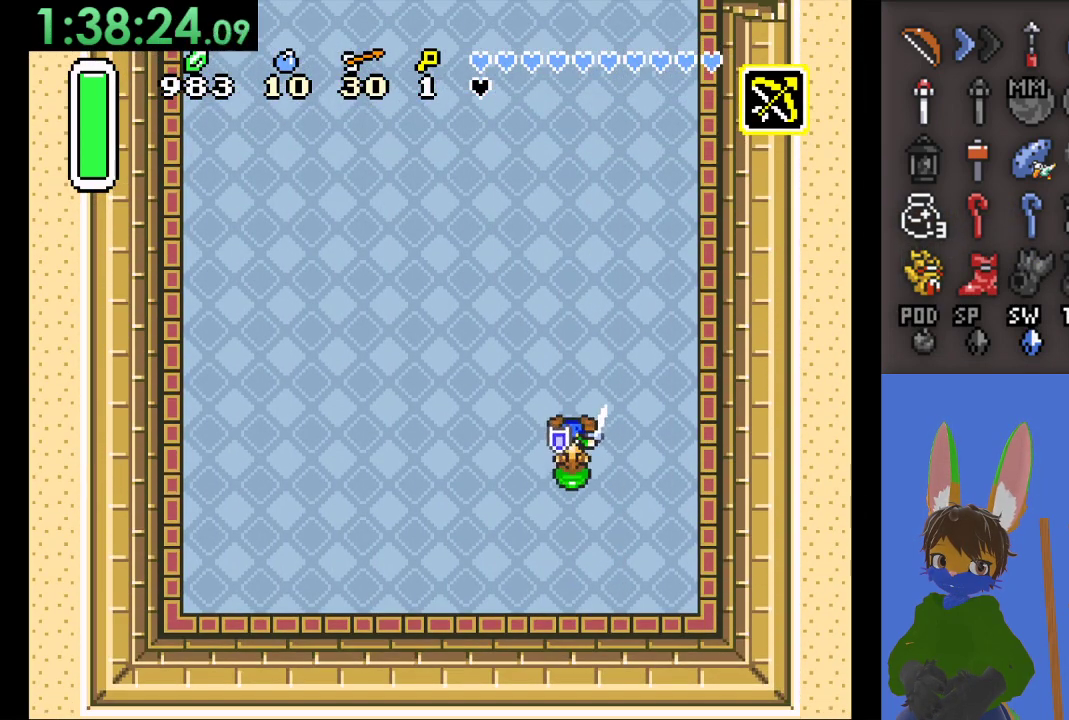
{"buttons": ["CIRCLE"], "left_stick": "up", "right_stick": "center", "events": [[67, "left_stick", "up"], [233, "CIRCLE", "down"]]}
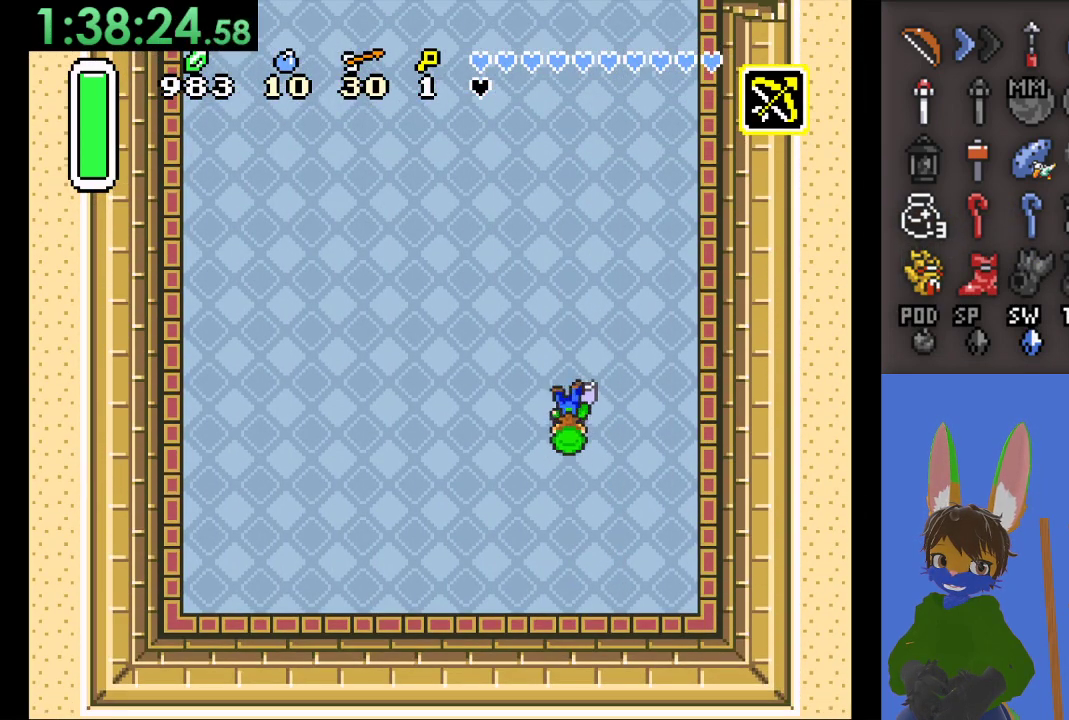
{"buttons": ["CIRCLE"], "left_stick": "up", "right_stick": "center", "events": []}
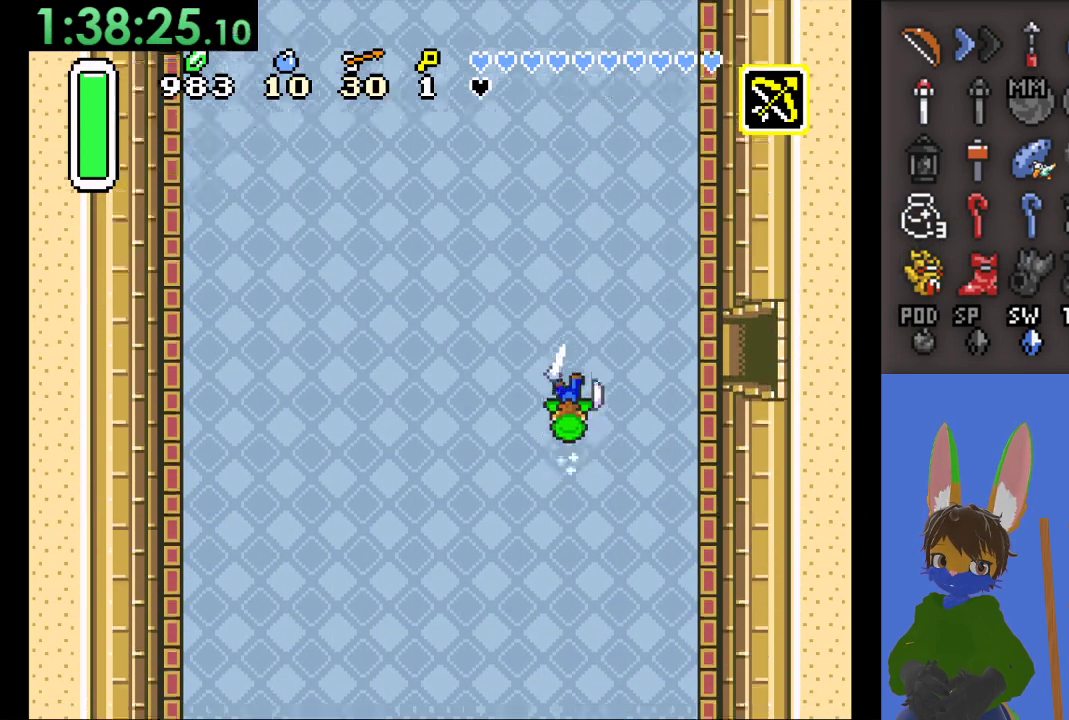
{"buttons": ["CIRCLE"], "left_stick": "right", "right_stick": "center", "events": [[100, "left_stick", "right"]]}
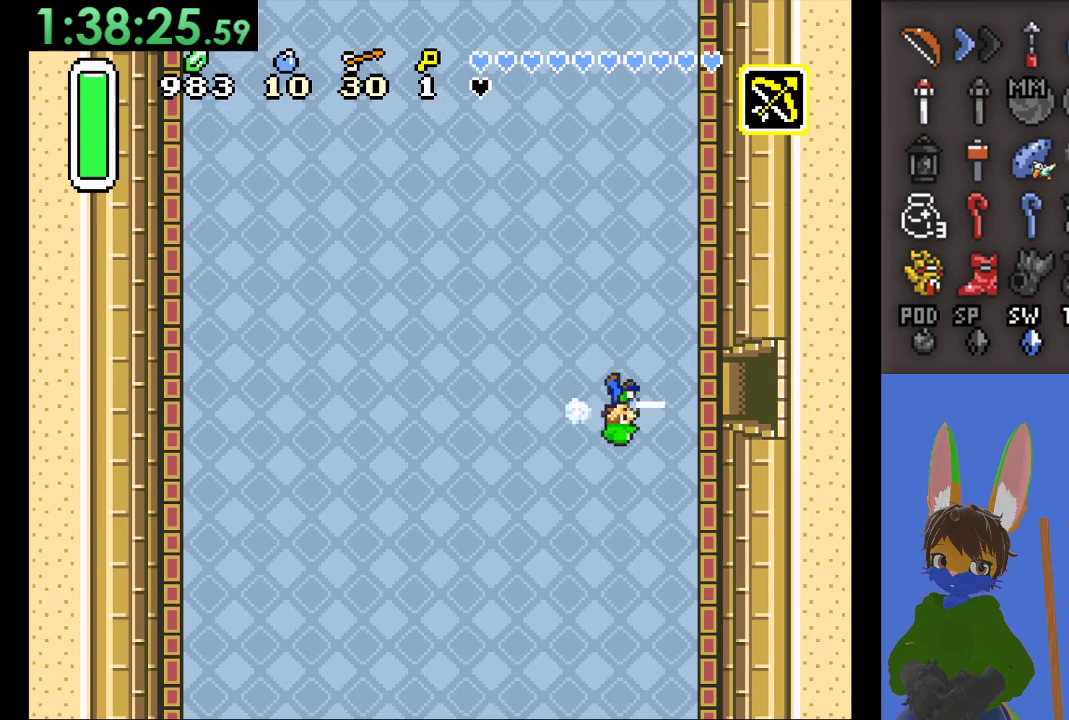
{"buttons": ["CIRCLE"], "left_stick": "right", "right_stick": "center", "events": []}